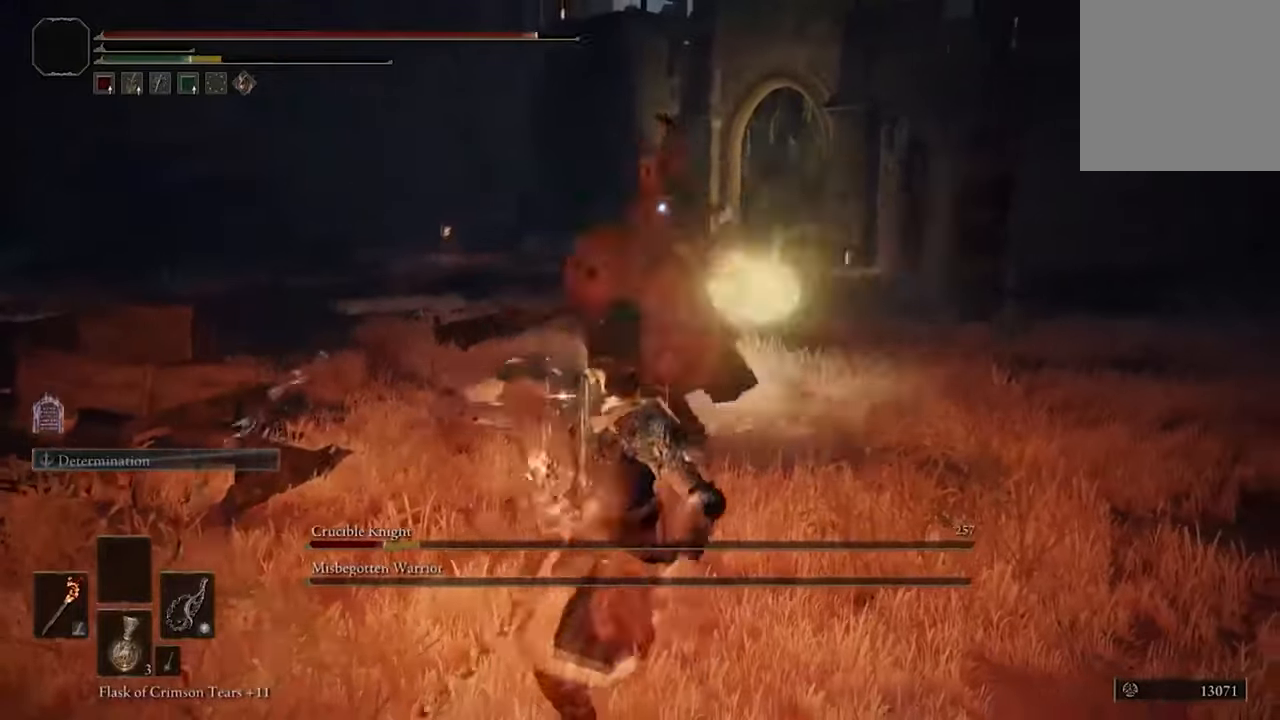
Gameplay with a controller (Xbox layout); each line is a JSON object with the inputs held at the frame after it. "events" lists button and stick changes between this image and that frame as [ms after this image, input, new state], when the widget could be followed in between.
{"buttons": [], "left_stick": "center", "right_stick": "center", "events": []}
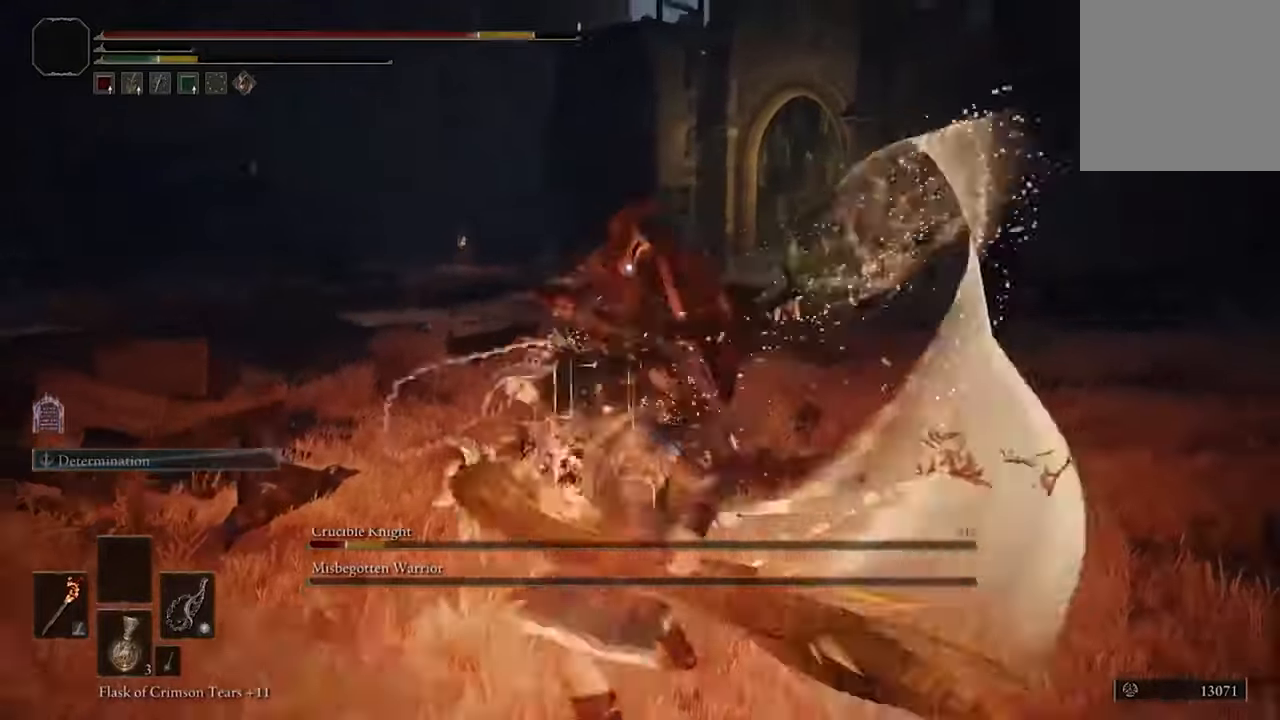
{"buttons": [], "left_stick": "down-left", "right_stick": "center", "events": [[33, "left_stick", "down-left"], [67, "B", "down"], [233, "B", "up"], [333, "B", "down"], [433, "B", "up"]]}
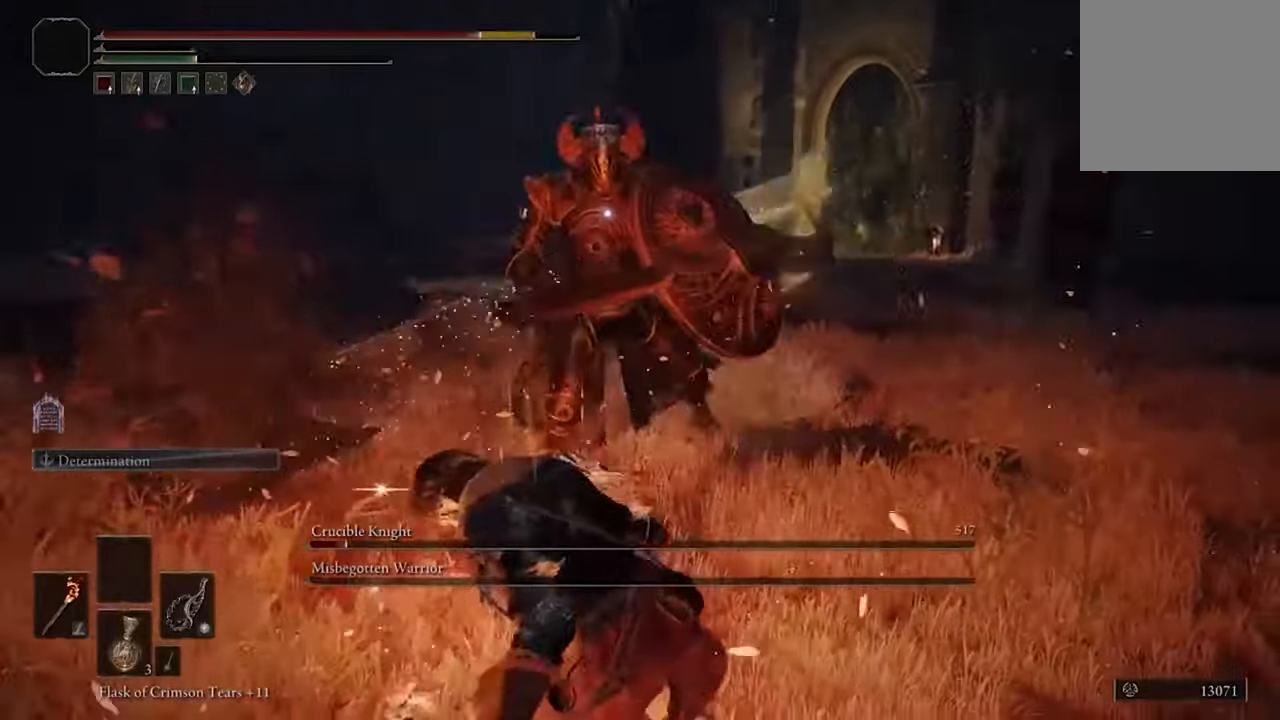
{"buttons": [], "left_stick": "down-left", "right_stick": "center", "events": [[67, "B", "down"], [200, "B", "up"]]}
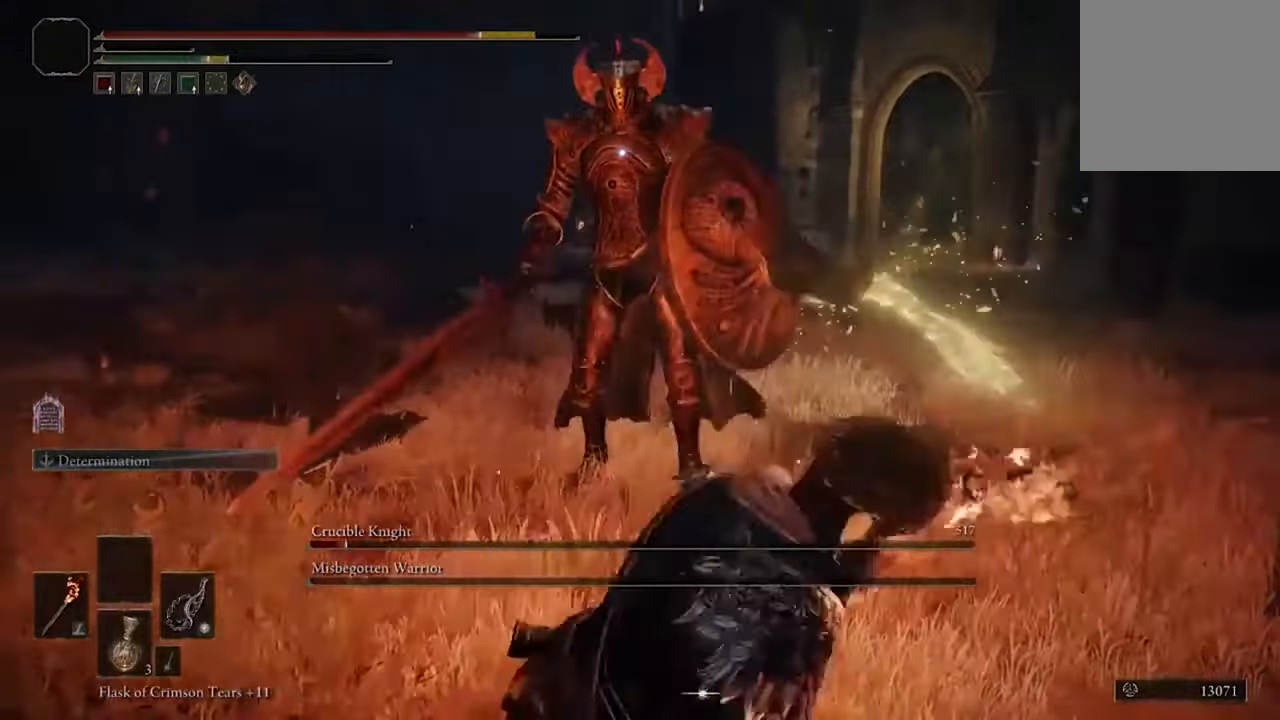
{"buttons": [], "left_stick": "center", "right_stick": "center", "events": [[67, "left_stick", "left"], [333, "left_stick", "up-left"], [367, "R1", "down"], [467, "left_stick", "center"], [500, "R1", "up"]]}
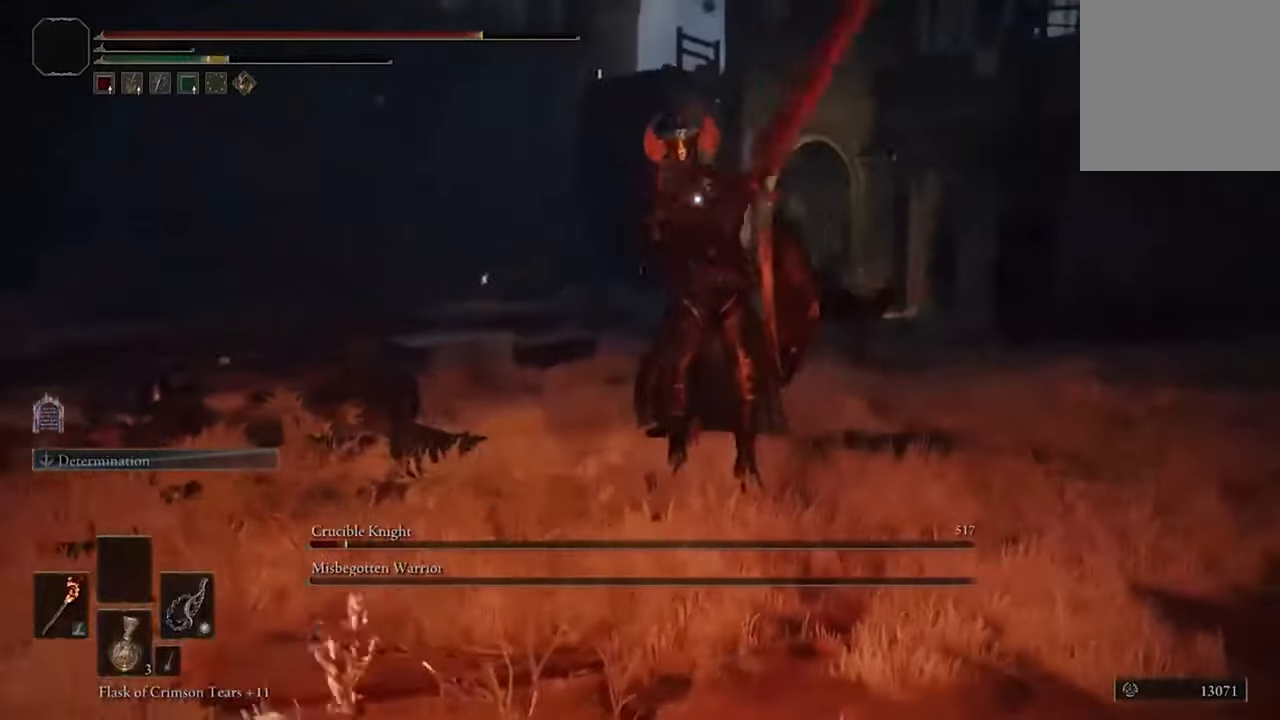
{"buttons": [], "left_stick": "center", "right_stick": "center", "events": [[133, "R1", "down"], [267, "L2", "down"], [267, "R1", "up"], [500, "L2", "up"]]}
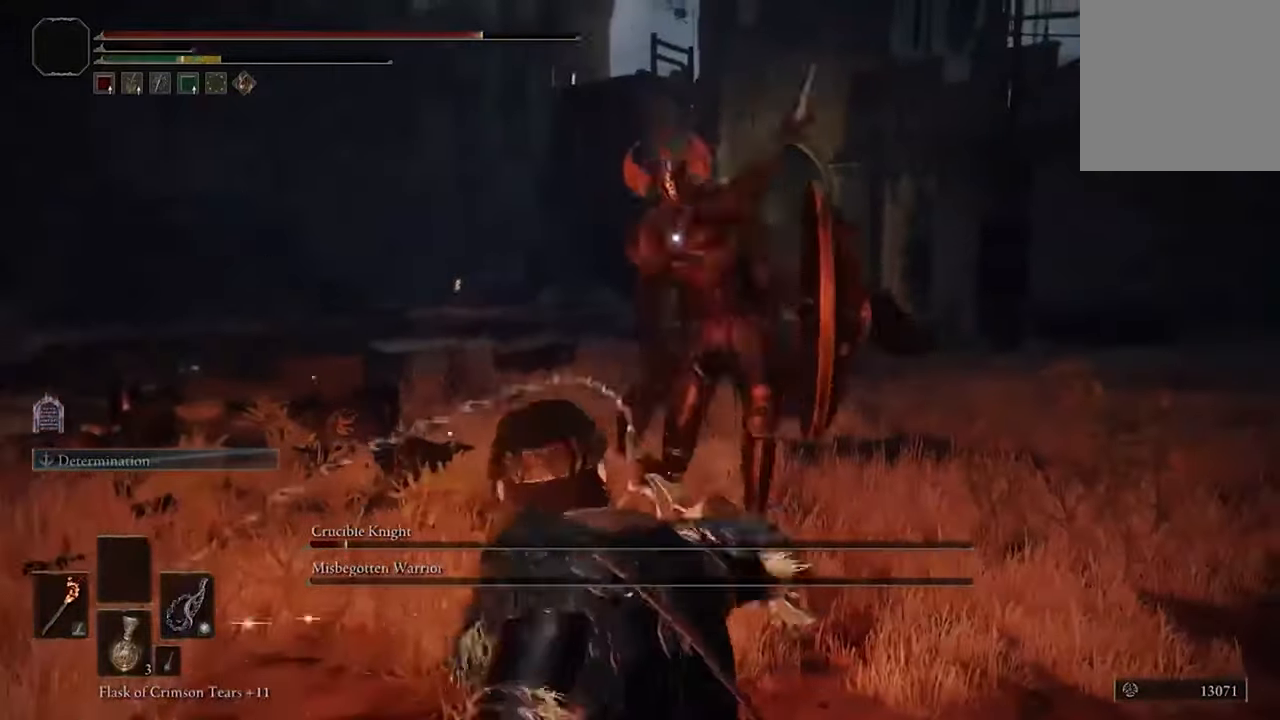
{"buttons": [], "left_stick": "center", "right_stick": "center", "events": []}
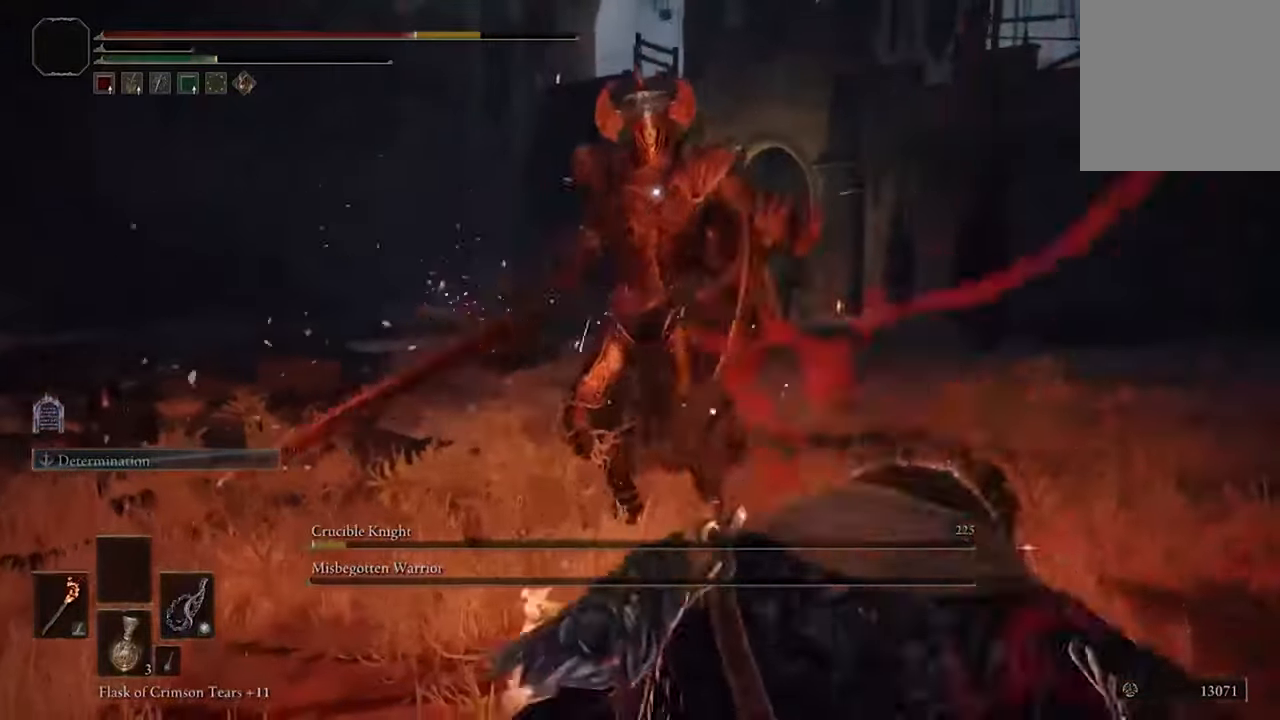
{"buttons": [], "left_stick": "center", "right_stick": "center"}
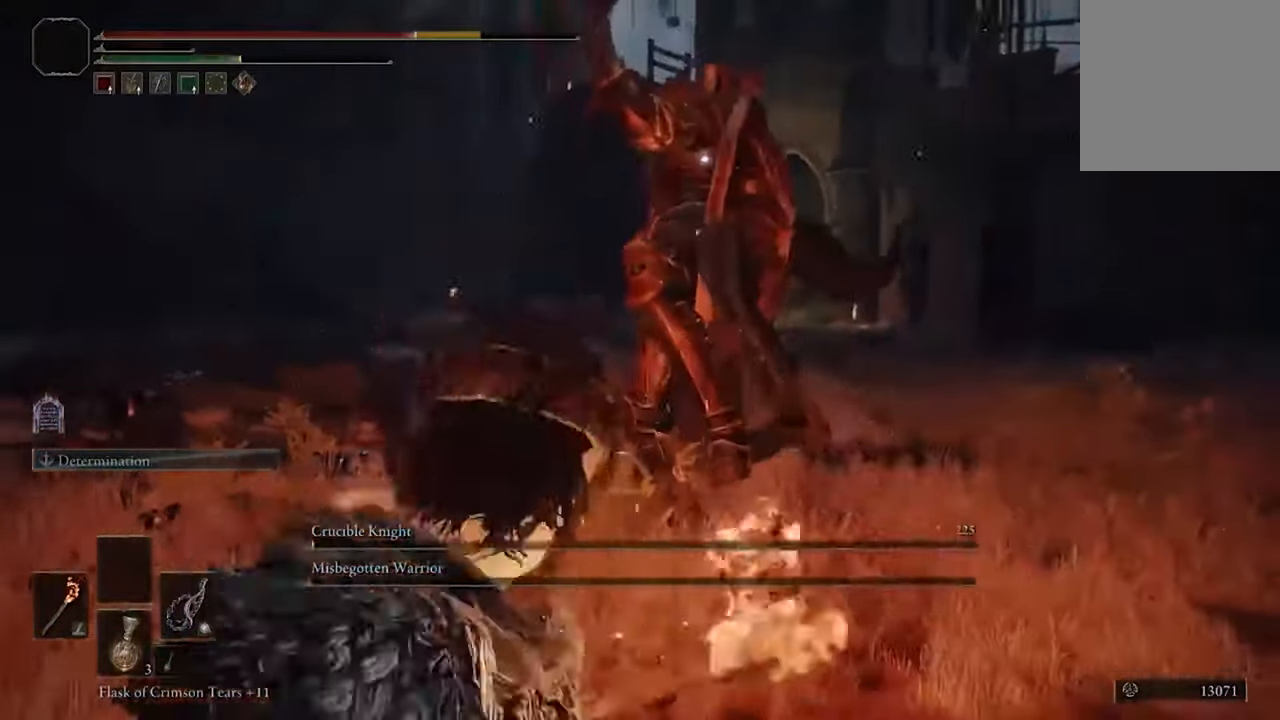
{"buttons": [], "left_stick": "center", "right_stick": "center", "events": [[133, "L2", "down"], [300, "L2", "up"]]}
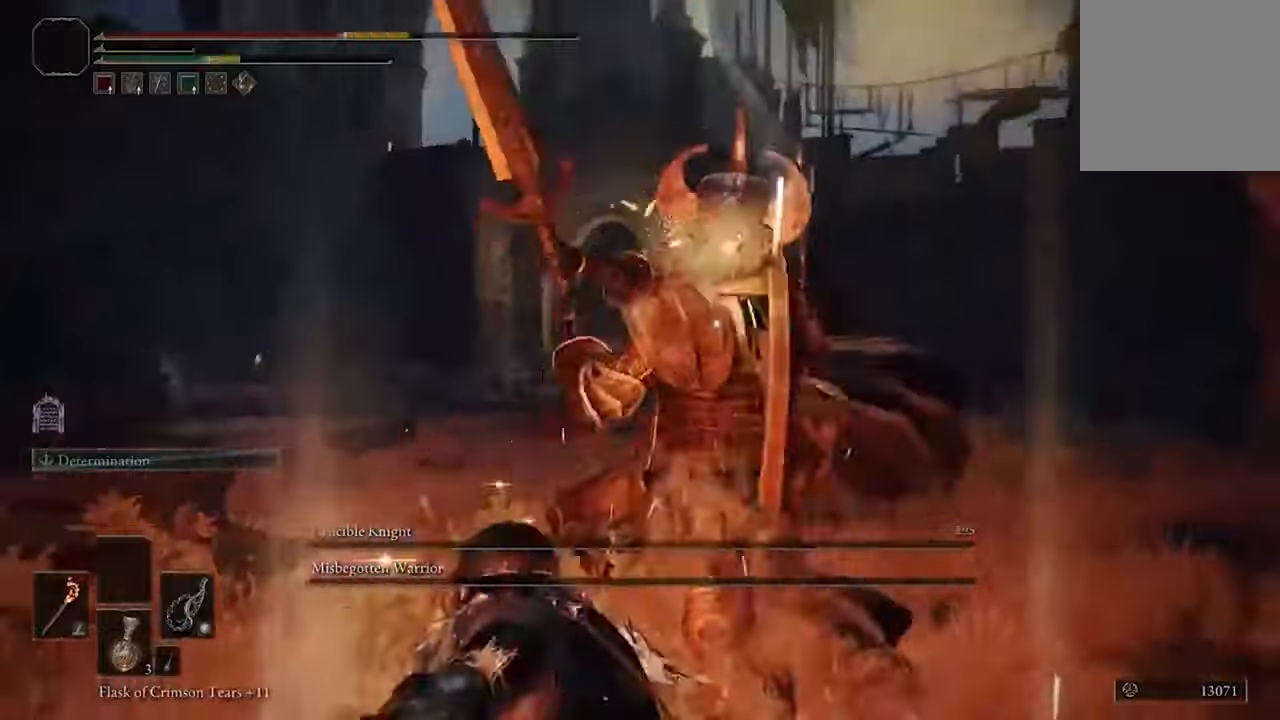
{"buttons": [], "left_stick": "down-left", "right_stick": "center", "events": [[334, "left_stick", "down-left"]]}
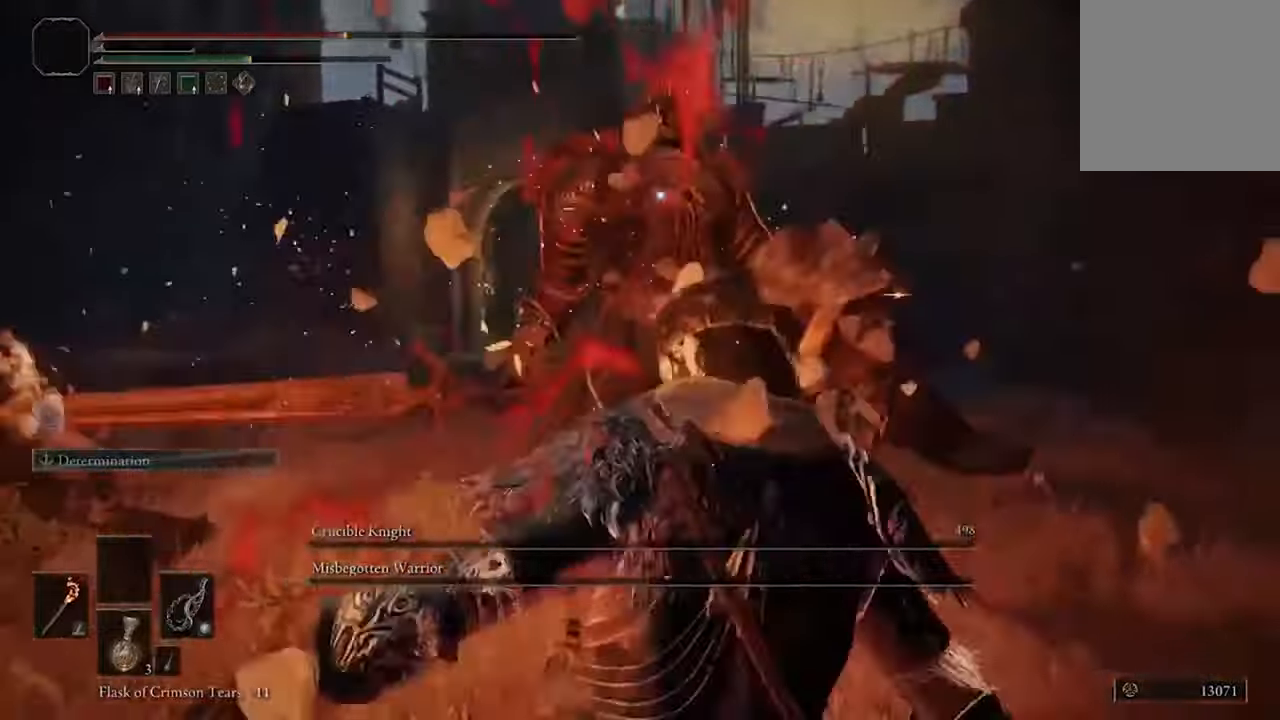
{"buttons": [], "left_stick": "up-left", "right_stick": "center", "events": [[34, "left_stick", "left"], [434, "left_stick", "up-left"]]}
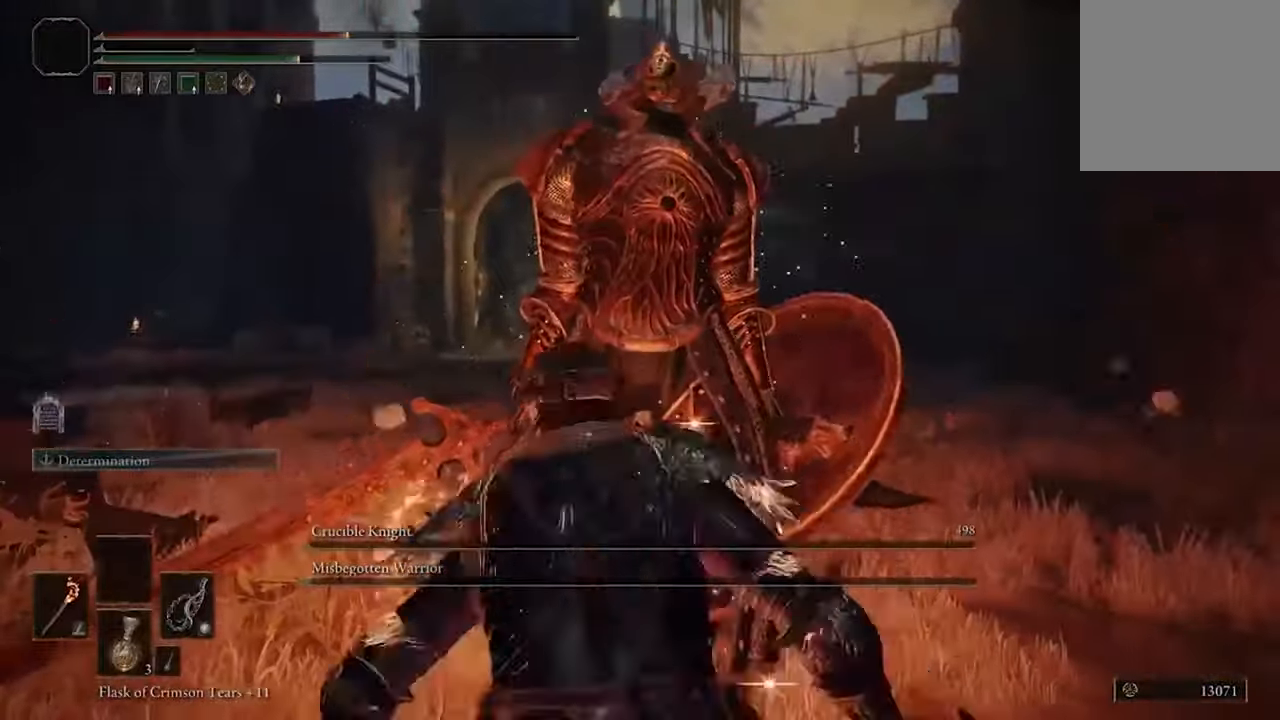
{"buttons": [], "left_stick": "up-right", "right_stick": "center", "events": [[434, "left_stick", "up-right"]]}
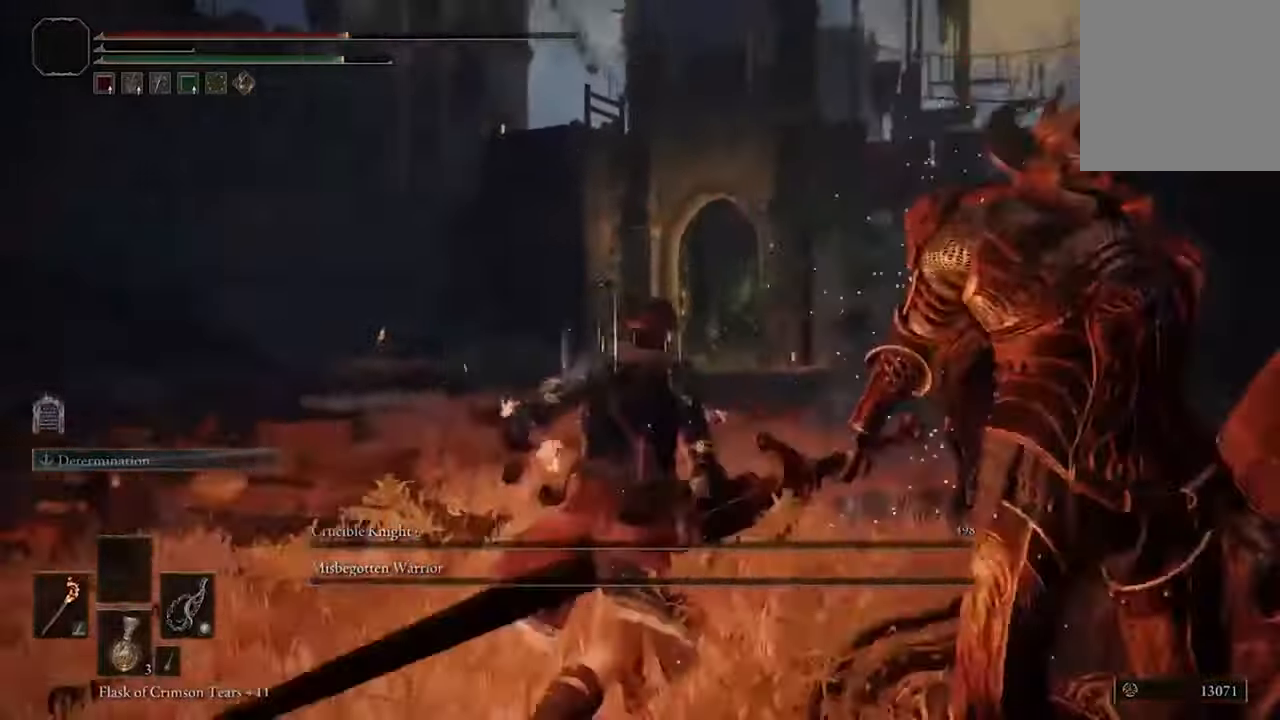
{"buttons": [], "left_stick": "center", "right_stick": "center", "events": [[167, "left_stick", "center"]]}
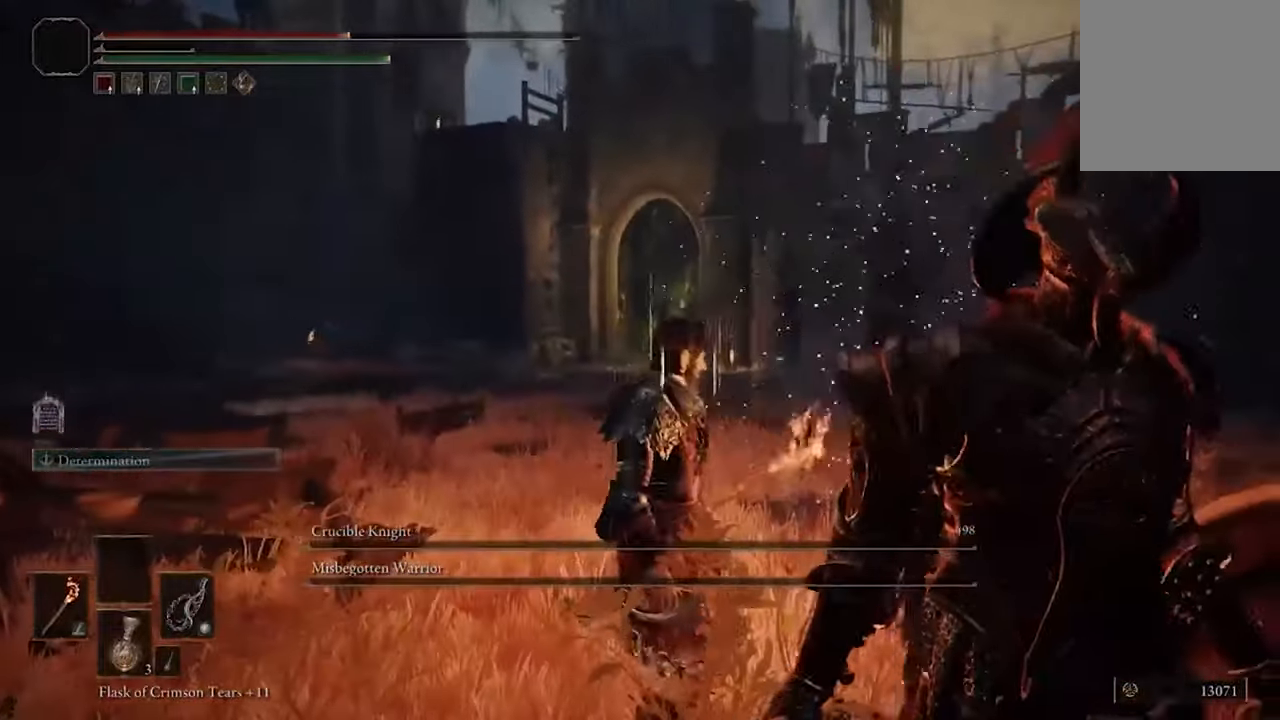
{"buttons": [], "left_stick": "center", "right_stick": "center", "events": []}
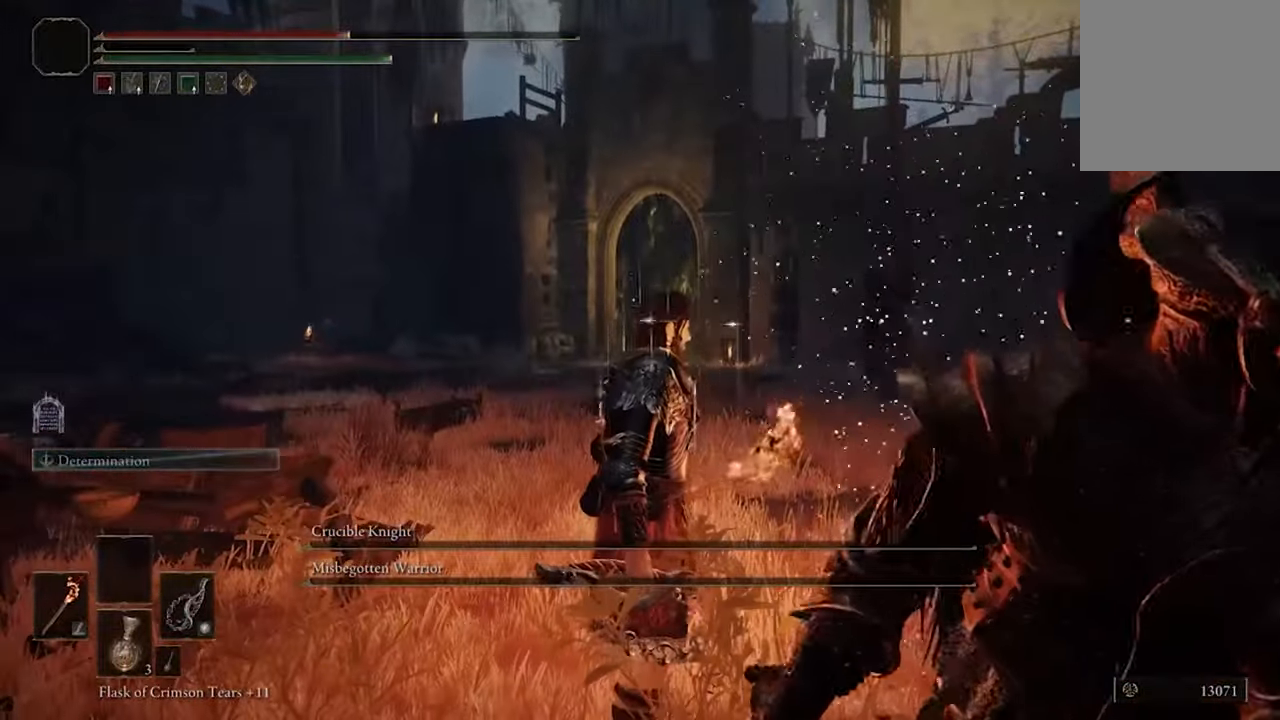
{"buttons": [], "left_stick": "center", "right_stick": "center", "events": []}
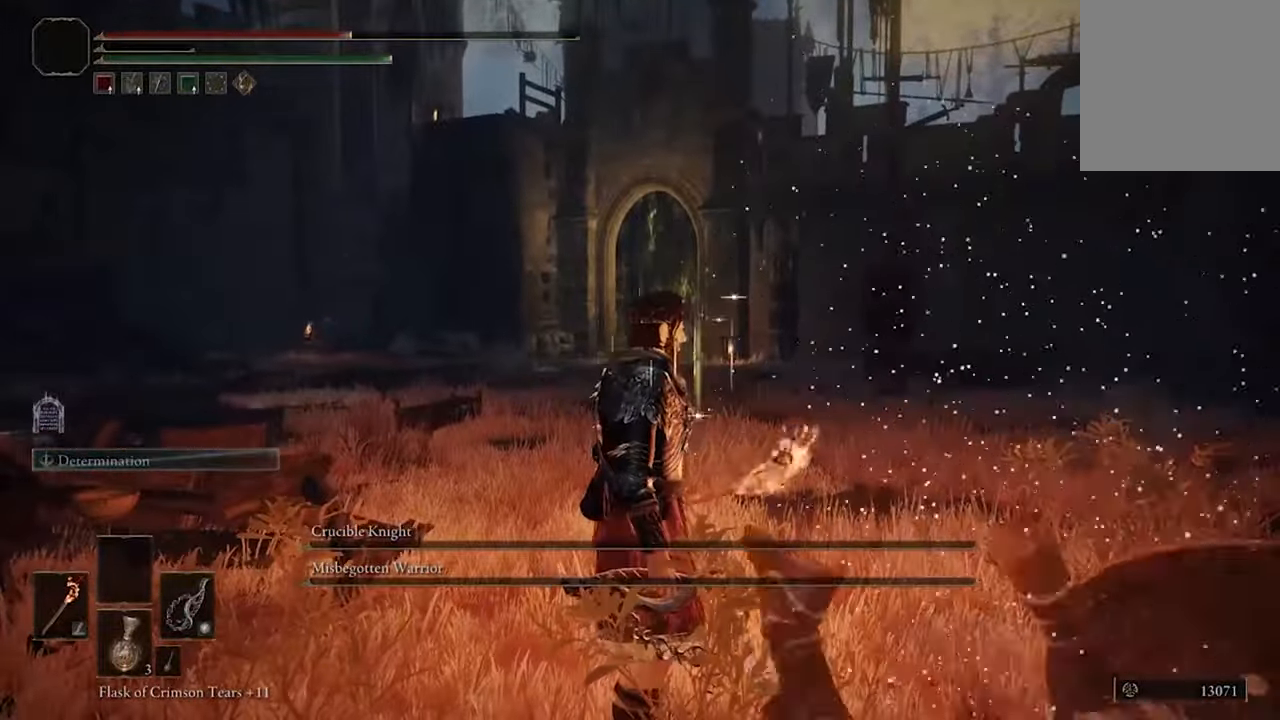
{"buttons": [], "left_stick": "center", "right_stick": "center", "events": []}
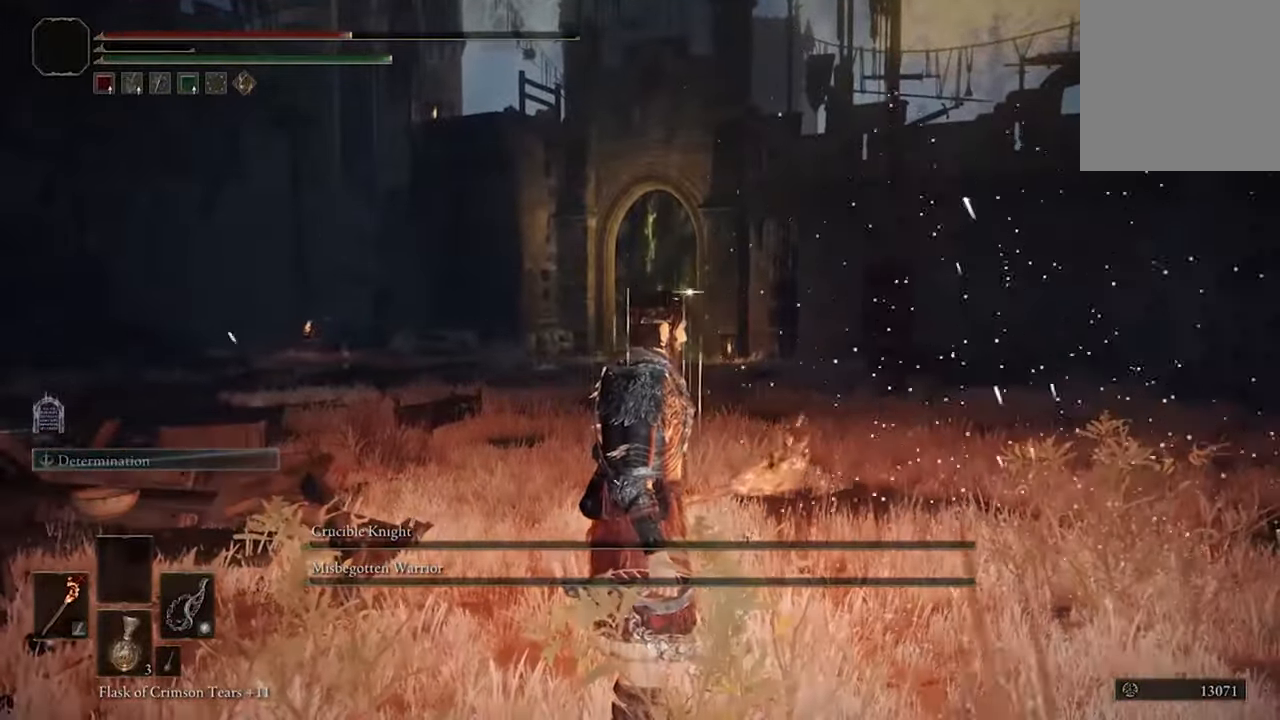
{"buttons": [], "left_stick": "center", "right_stick": "center", "events": []}
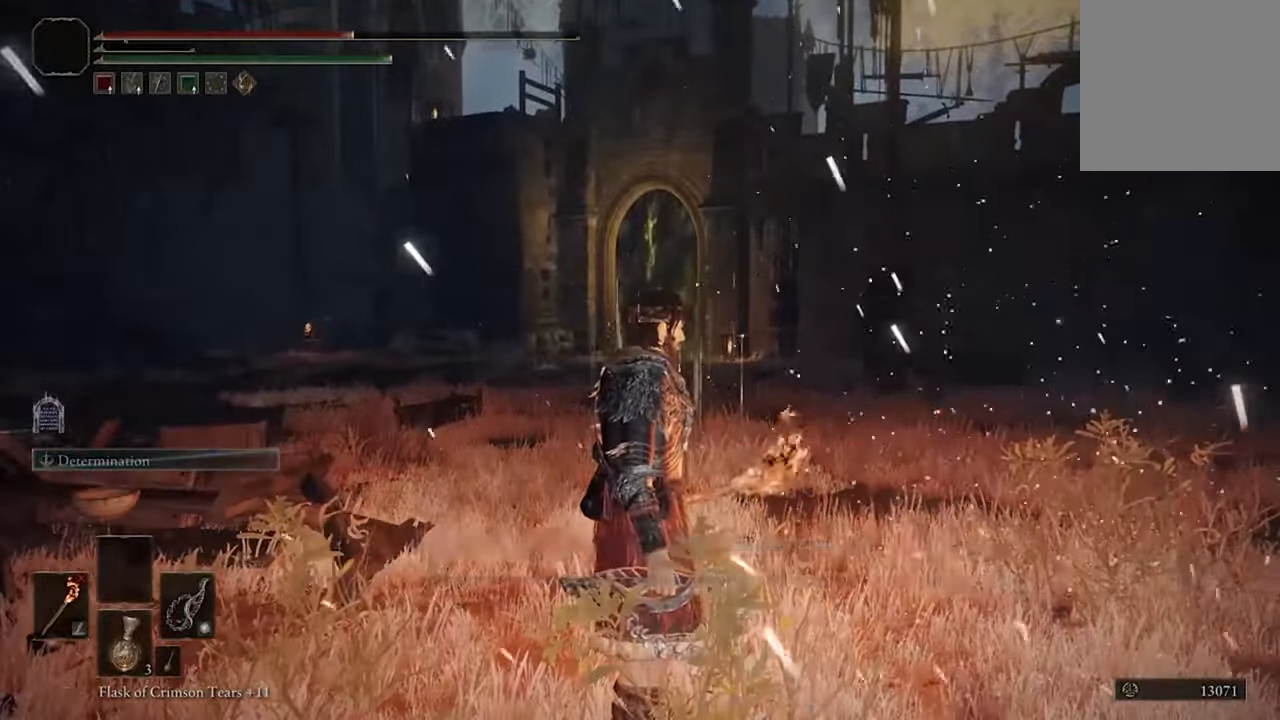
{"buttons": [], "left_stick": "center", "right_stick": "center", "events": []}
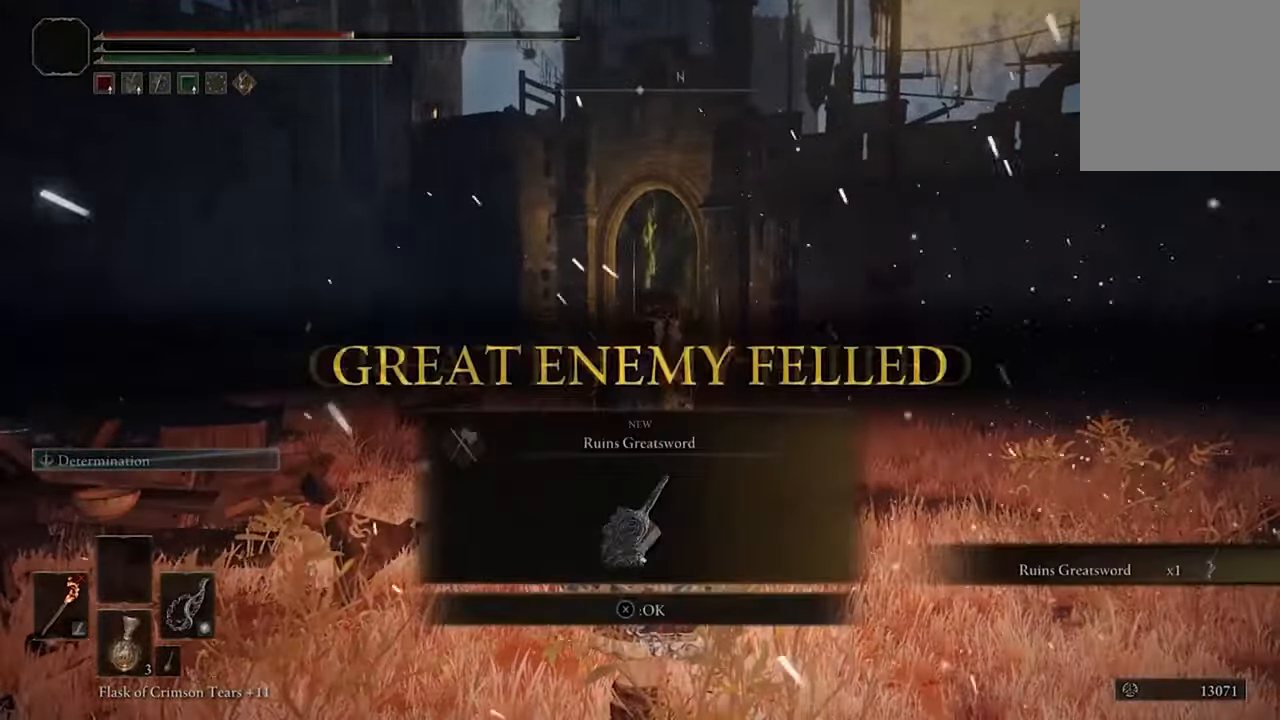
{"buttons": [], "left_stick": "center", "right_stick": "center", "events": []}
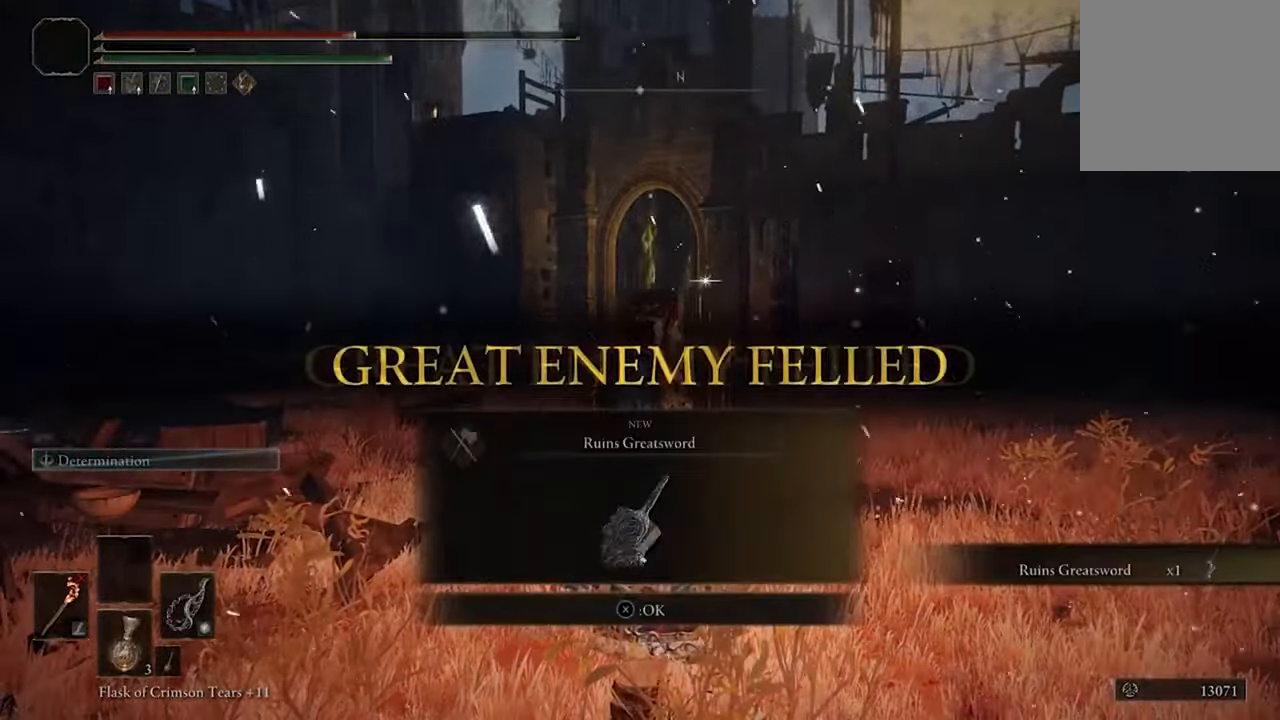
{"buttons": [], "left_stick": "center", "right_stick": "center", "events": []}
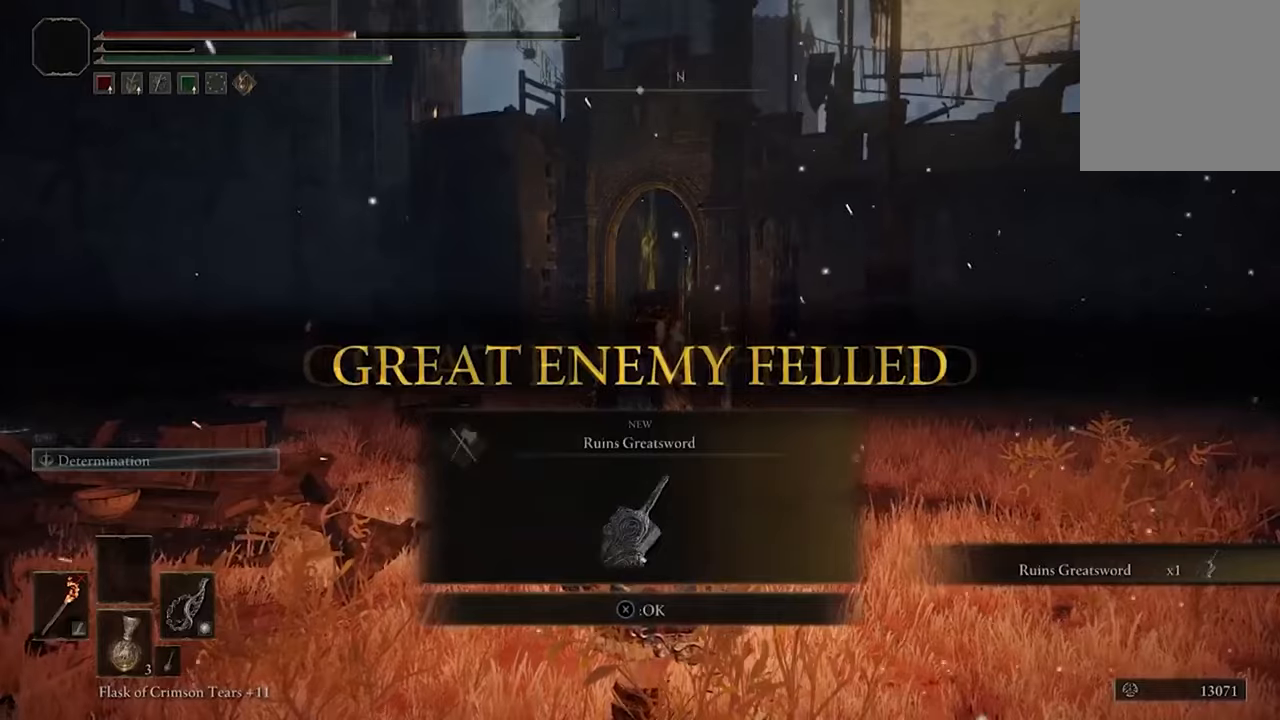
{"buttons": [], "left_stick": "center", "right_stick": "center", "events": []}
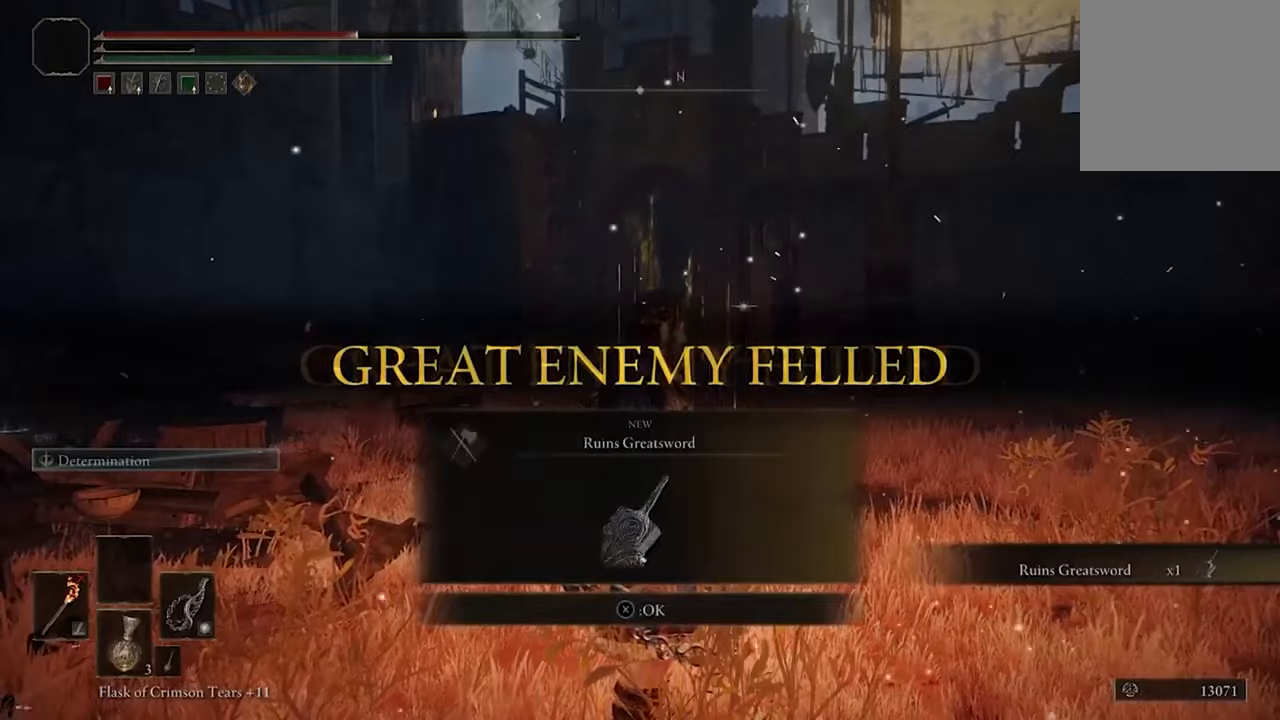
{"buttons": [], "left_stick": "center", "right_stick": "center", "events": [[33, "X", "down"], [200, "X", "up"]]}
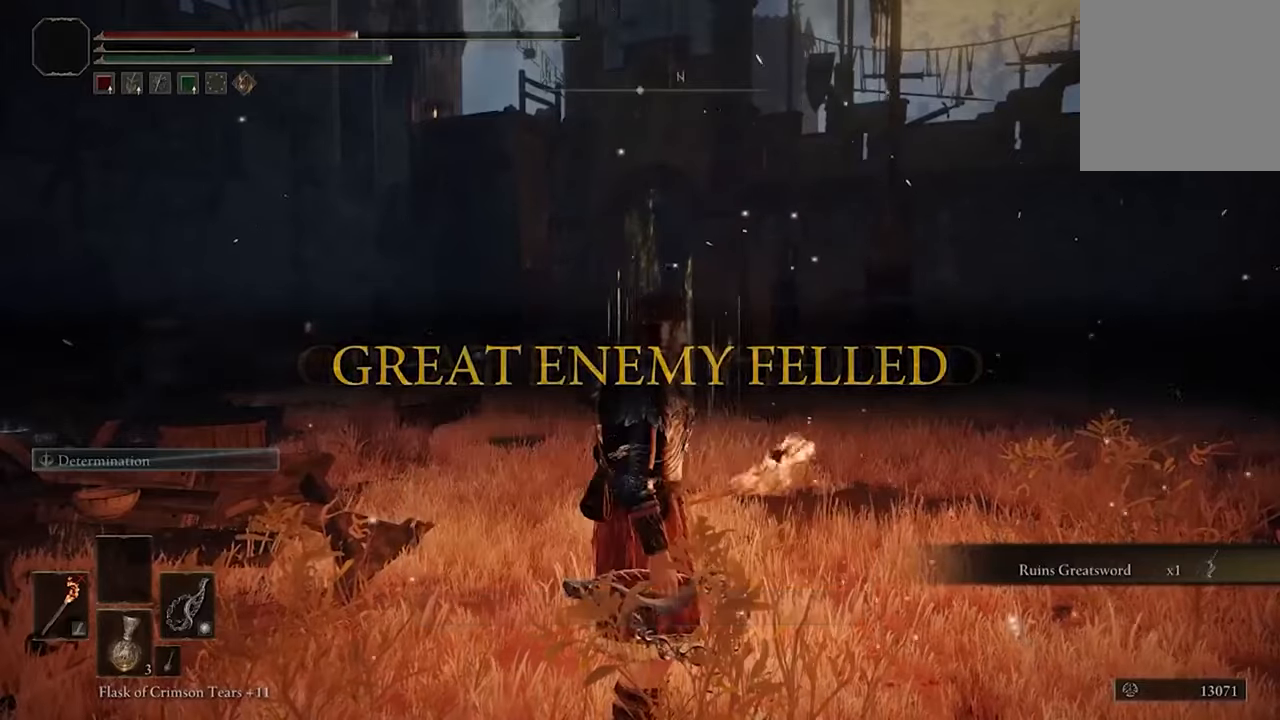
{"buttons": [], "left_stick": "up", "right_stick": "center", "events": [[400, "left_stick", "up"]]}
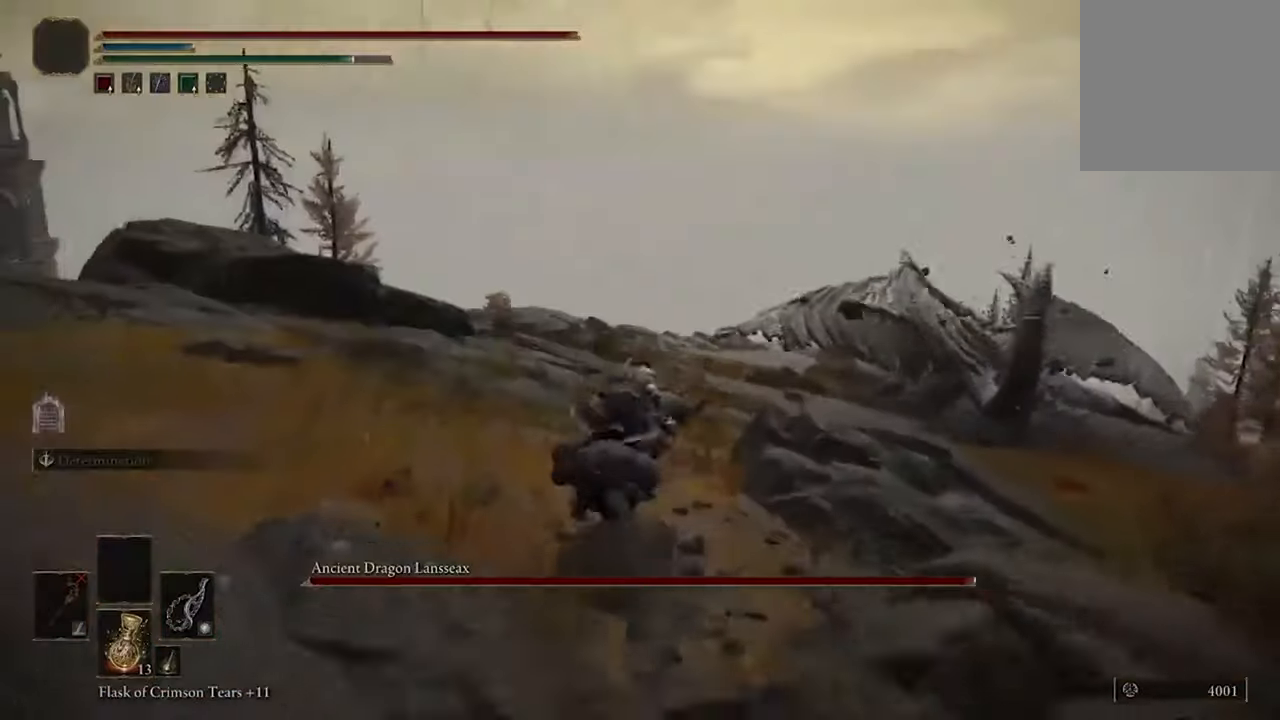
{"buttons": [], "left_stick": "up", "right_stick": "center", "events": []}
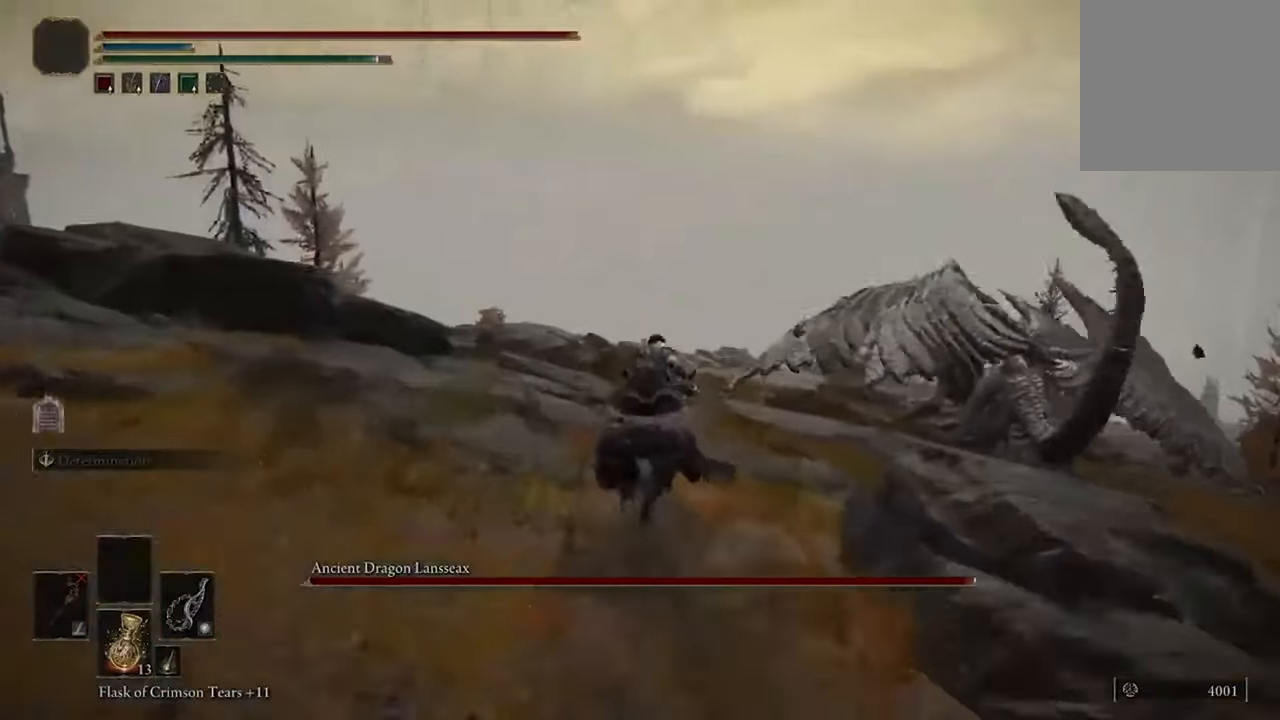
{"buttons": [], "left_stick": "up", "right_stick": "center", "events": [[200, "R3", "down"], [366, "R3", "up"]]}
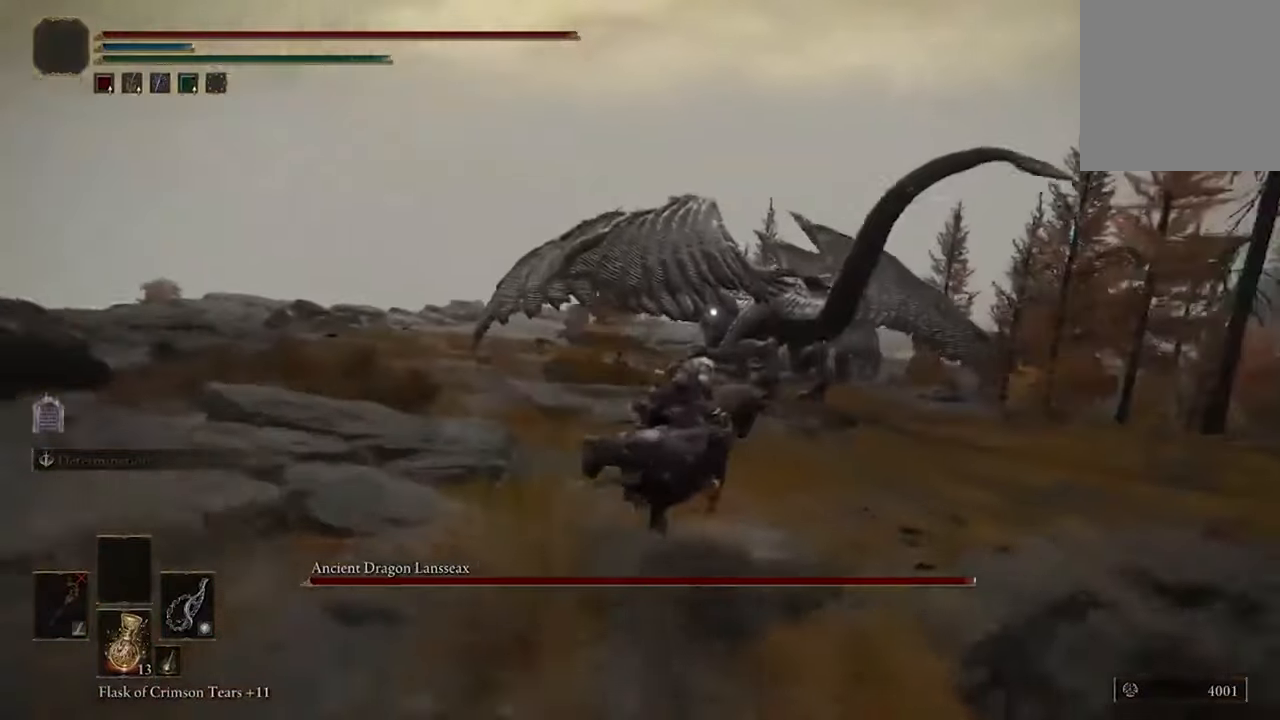
{"buttons": [], "left_stick": "up", "right_stick": "center", "events": []}
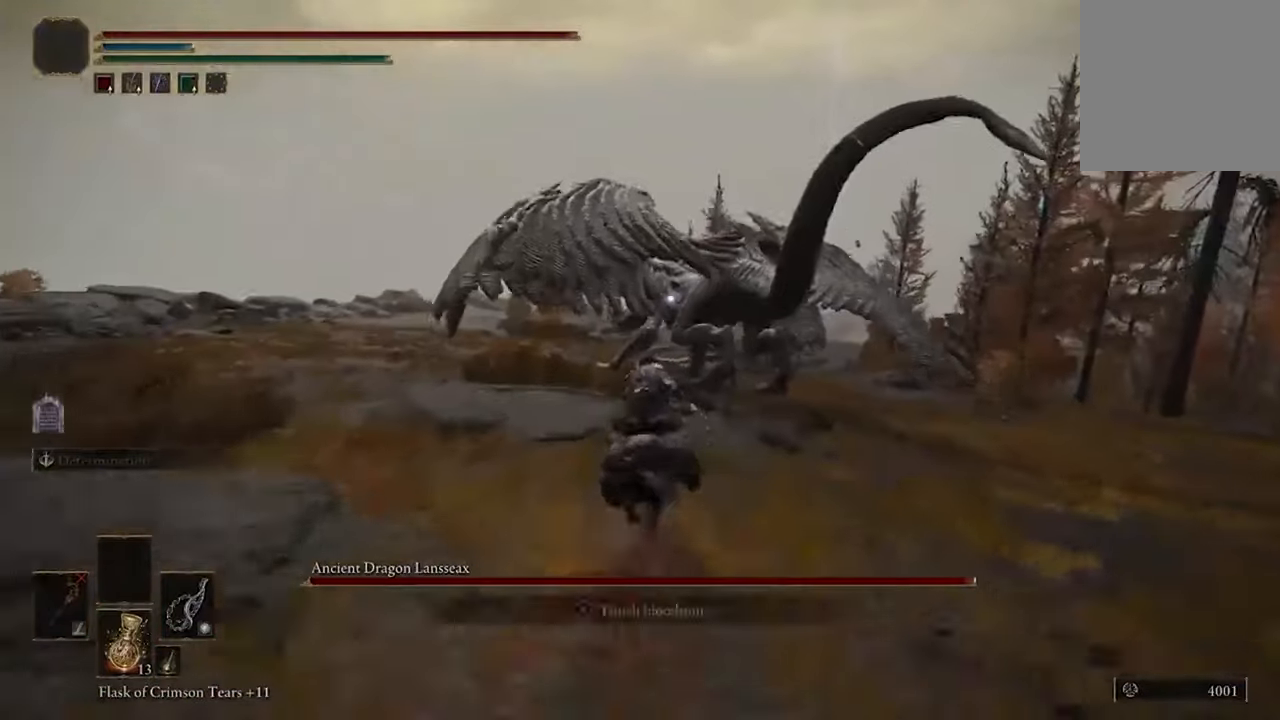
{"buttons": [], "left_stick": "up", "right_stick": "center", "events": []}
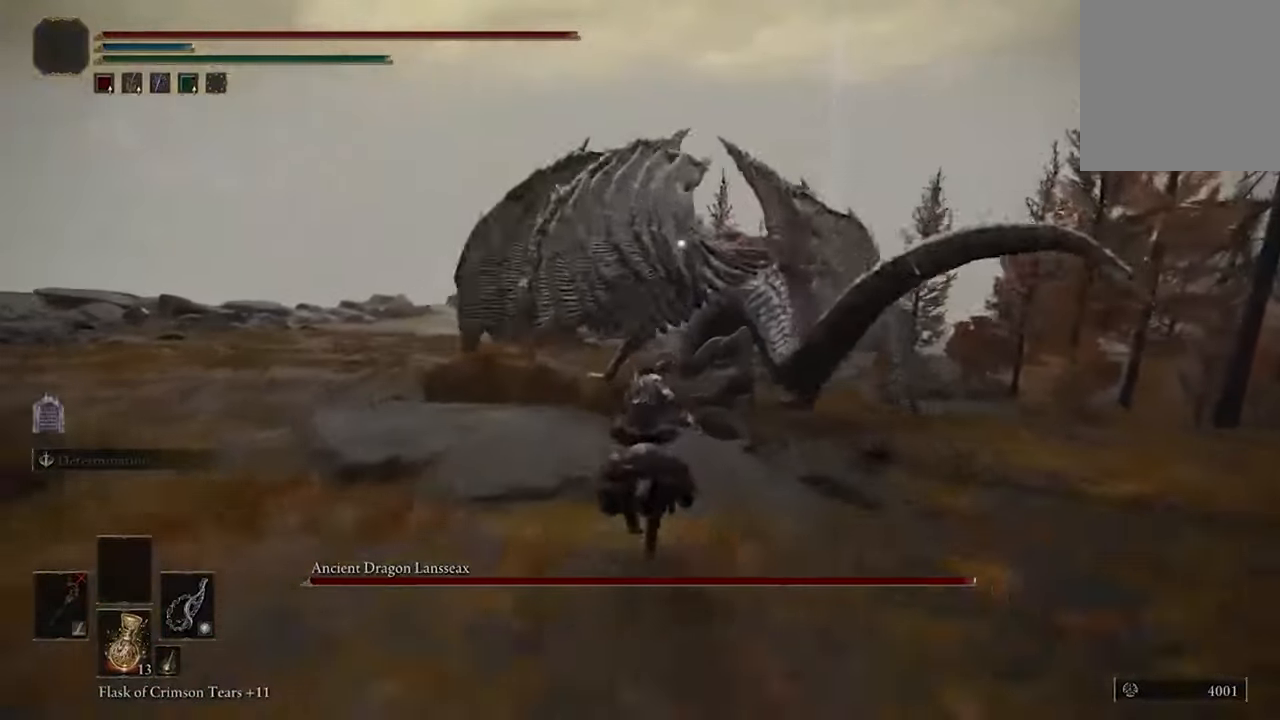
{"buttons": [], "left_stick": "up", "right_stick": "center", "events": [[166, "right_stick", "down"], [300, "right_stick", "center"]]}
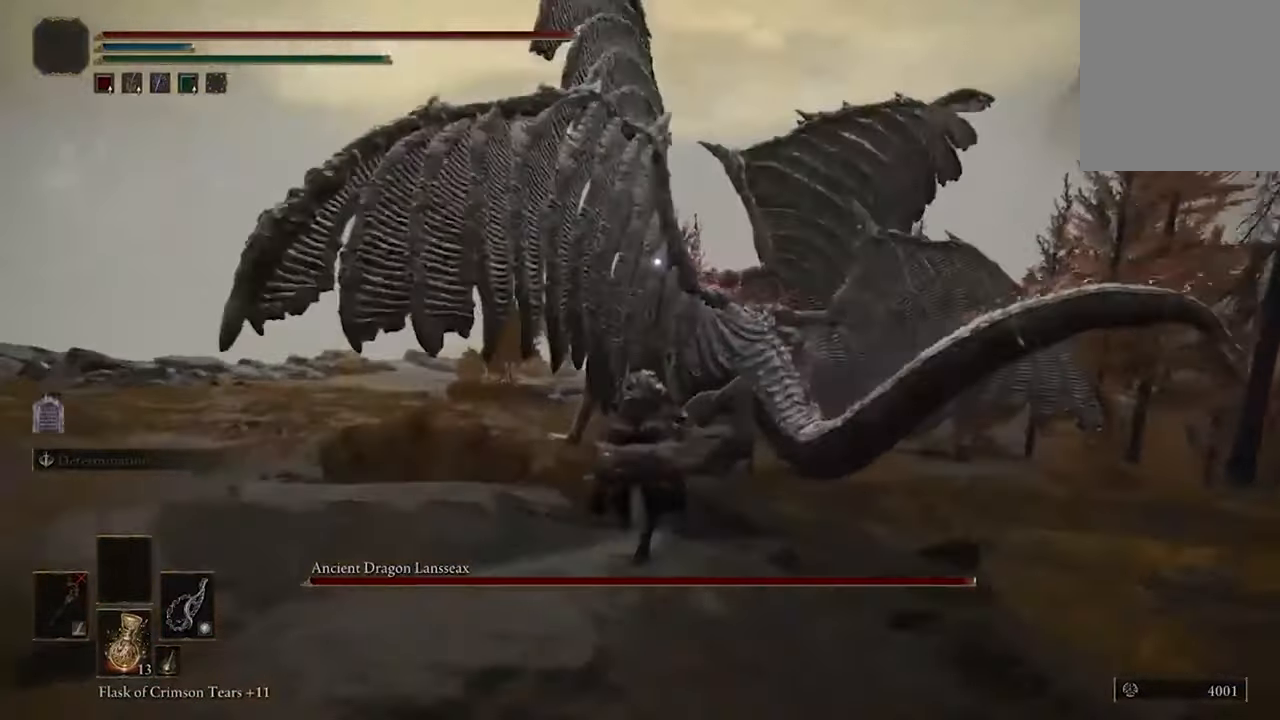
{"buttons": [], "left_stick": "up", "right_stick": "center", "events": [[200, "left_stick", "up-right"], [333, "right_stick", "down-right"], [466, "left_stick", "up"], [466, "right_stick", "center"]]}
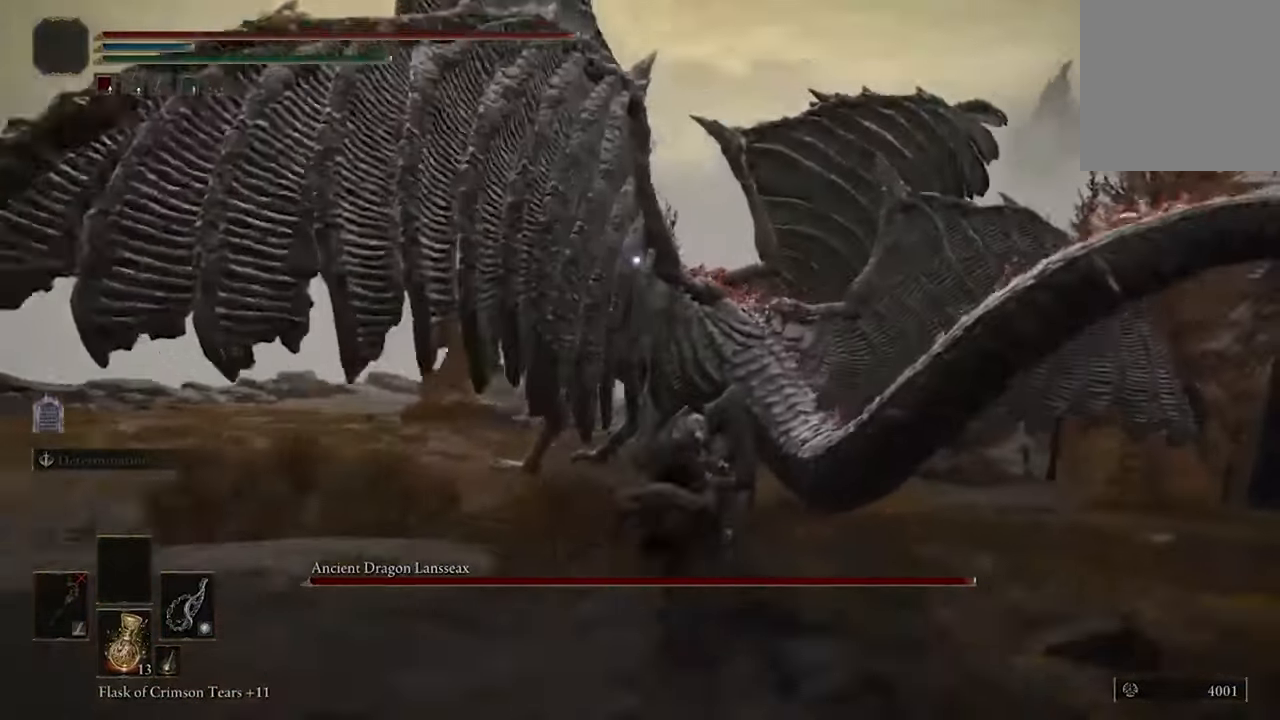
{"buttons": ["L3"], "left_stick": "up", "right_stick": "center", "events": [[466, "L3", "down"]]}
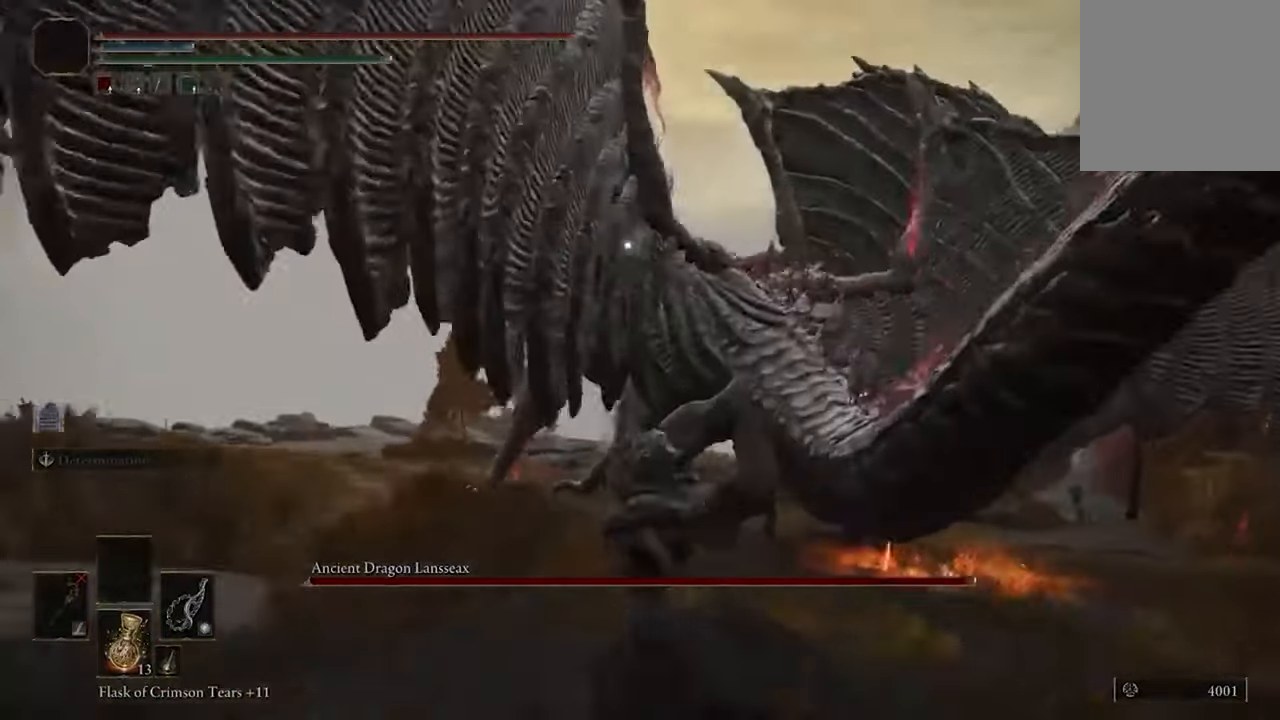
{"buttons": [], "left_stick": "up", "right_stick": "center", "events": [[133, "L3", "up"], [300, "R2", "down"], [366, "R1", "down"], [433, "R1", "up"], [433, "R2", "up"]]}
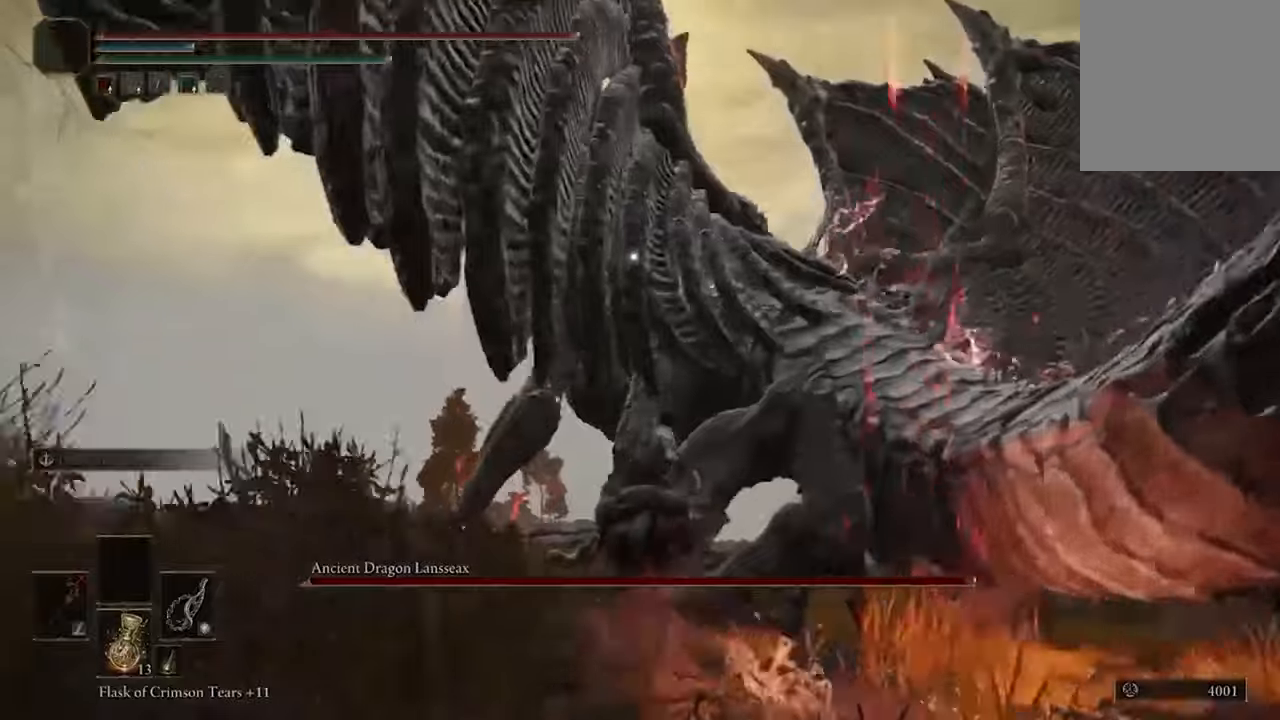
{"buttons": [], "left_stick": "up", "right_stick": "center", "events": [[66, "R2", "down"], [133, "R2", "up"], [266, "L3", "down"], [433, "L3", "up"]]}